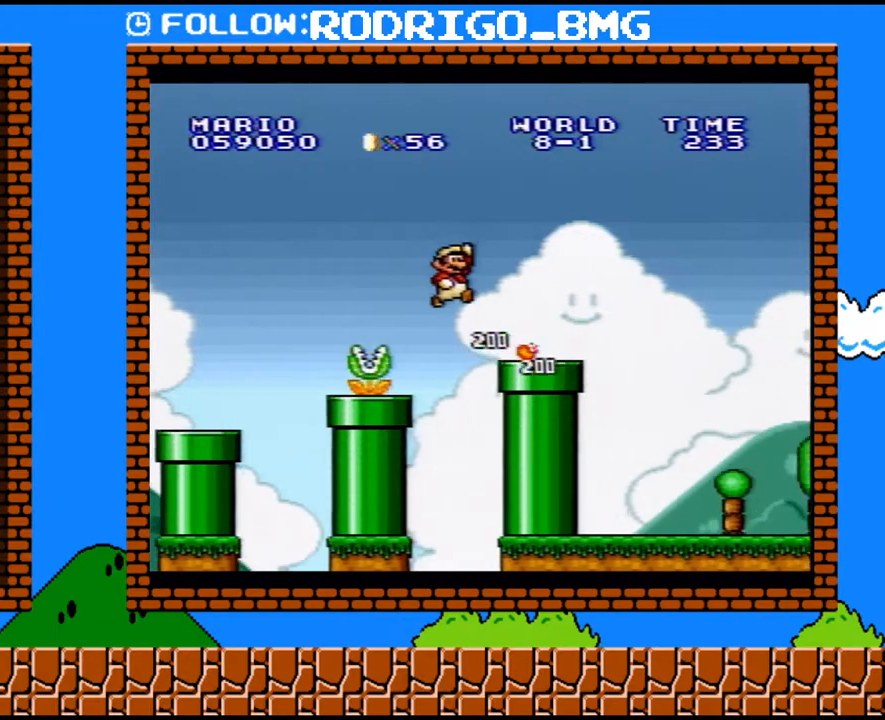
Gameplay with a controller (Nintendo layout); each line is a JSON object with the inputs held at the frame after it. "events" lists button and stick changes between this image and that frame as [ms after this image, input, new state], when the widget could be followed in between. Not read: L3 R3.
{"buttons": ["B", "Y", "DPAD_RIGHT"], "events": [[250, "B", "down"]]}
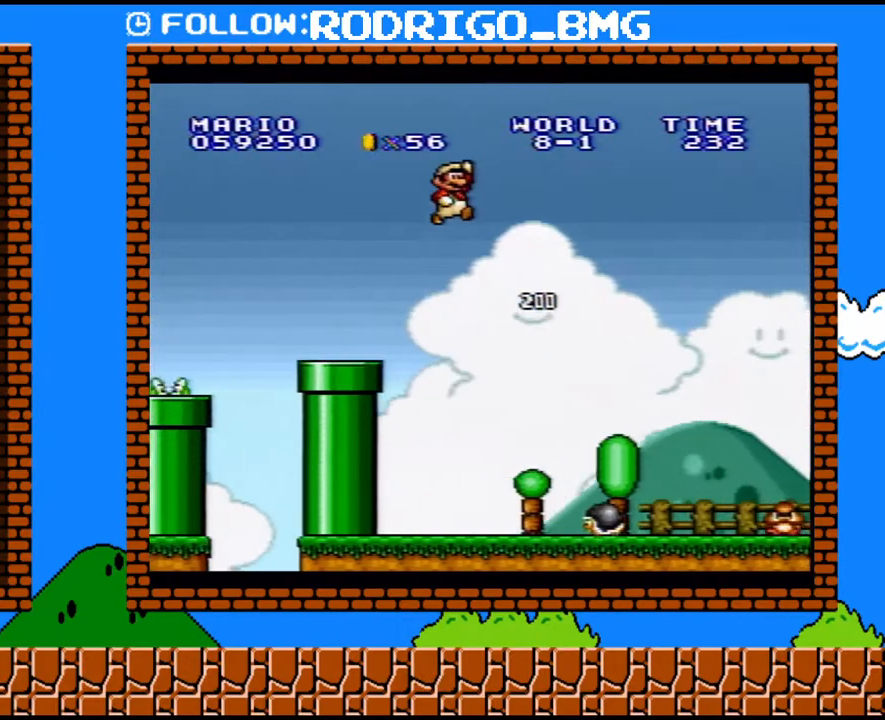
{"buttons": ["B", "Y", "DPAD_RIGHT"], "events": []}
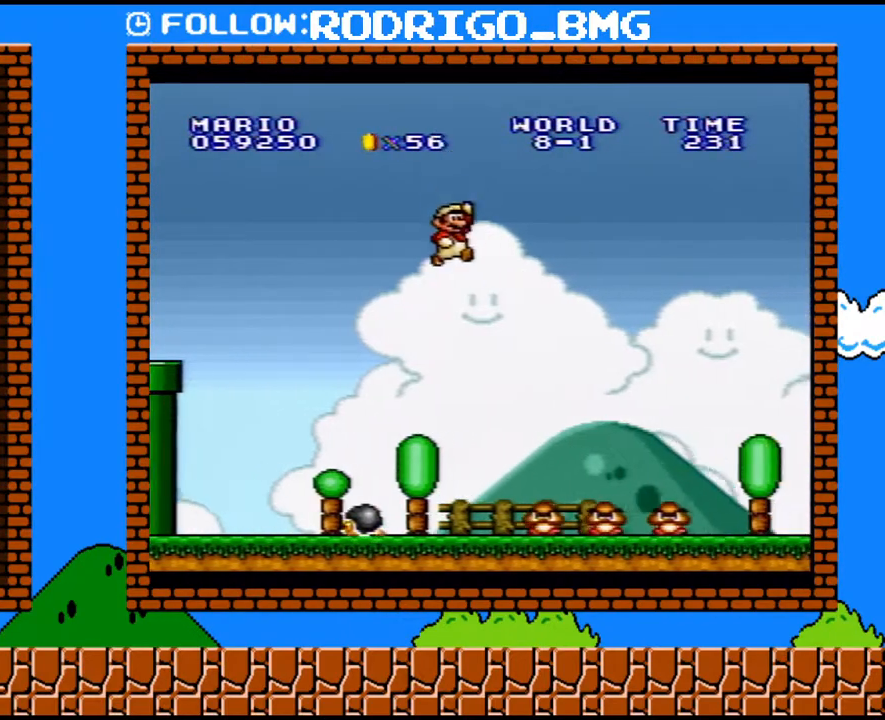
{"buttons": ["Y", "DPAD_LEFT"], "events": [[217, "B", "up"], [417, "DPAD_UP", "down"], [433, "DPAD_LEFT", "down"], [433, "DPAD_RIGHT", "up"], [433, "DPAD_UP", "up"]]}
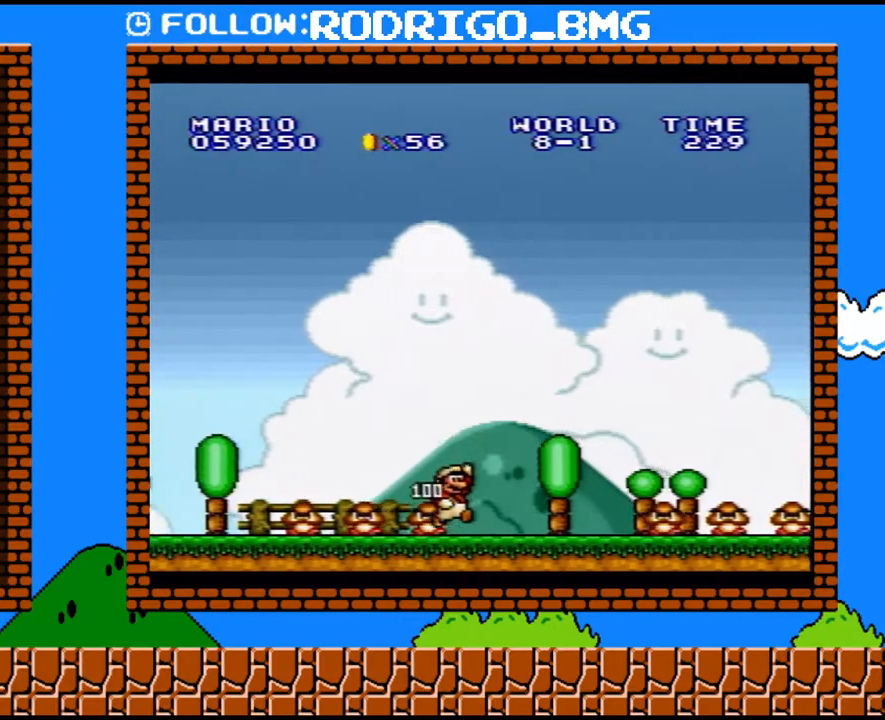
{"buttons": ["B", "Y", "DPAD_RIGHT"], "events": [[250, "DPAD_LEFT", "up"], [383, "DPAD_RIGHT", "down"], [417, "B", "down"]]}
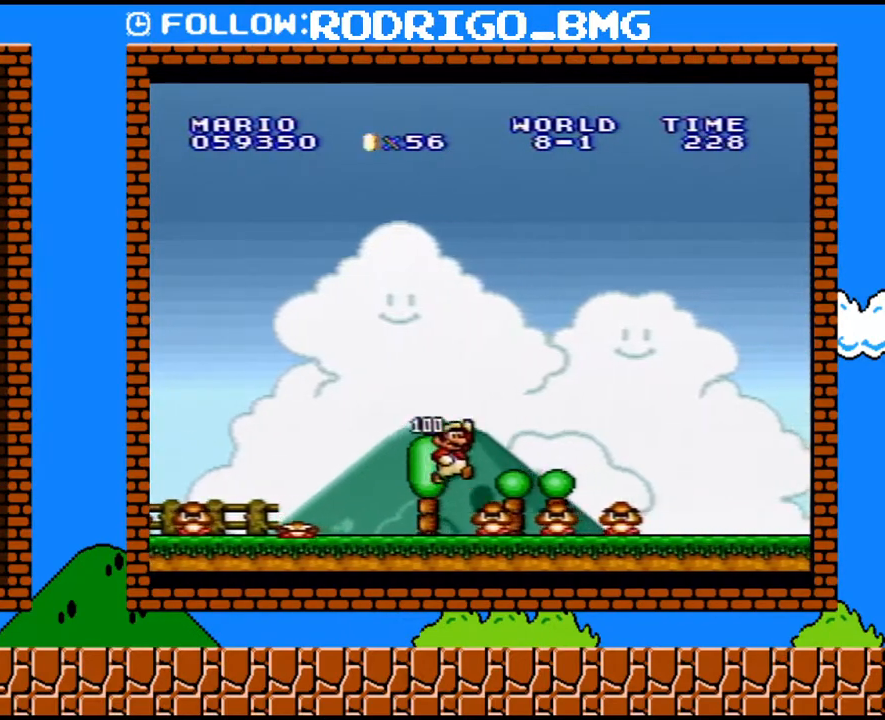
{"buttons": ["Y", "DPAD_RIGHT"], "events": [[250, "B", "up"]]}
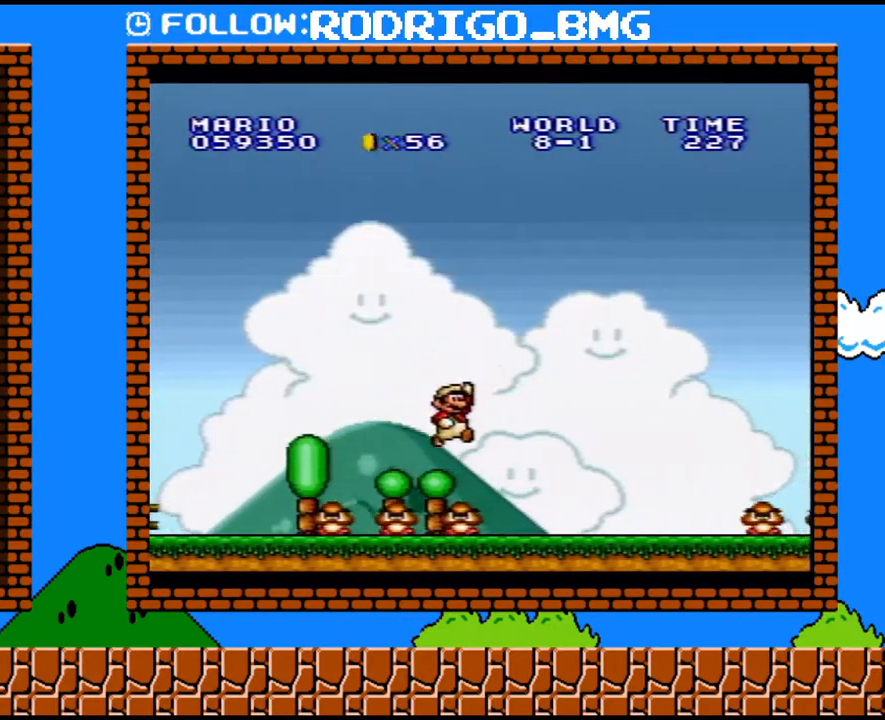
{"buttons": ["B", "Y", "DPAD_RIGHT"], "events": [[500, "B", "down"]]}
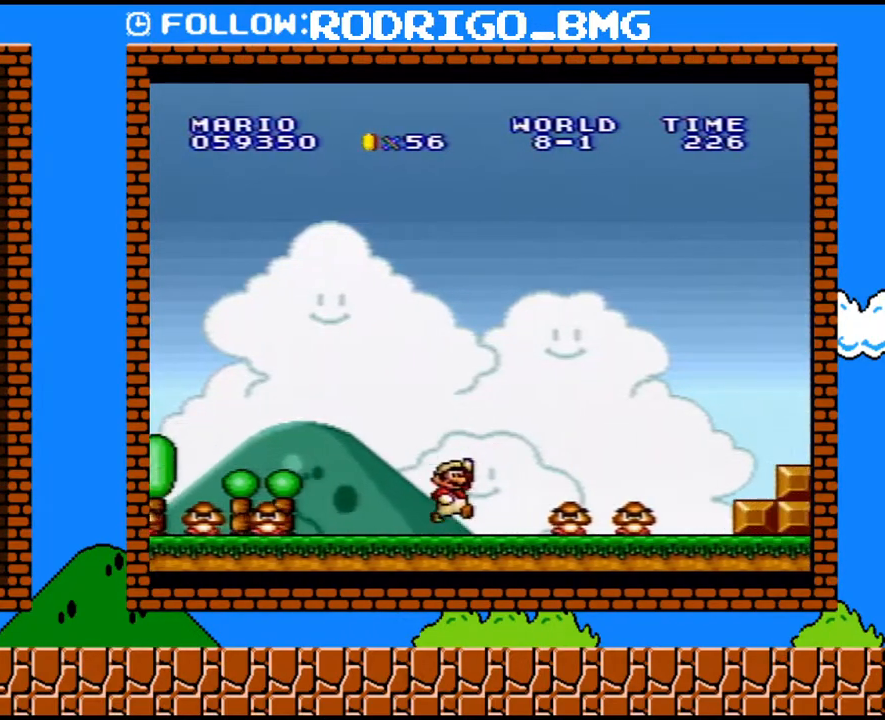
{"buttons": ["Y", "DPAD_RIGHT"], "events": [[167, "B", "up"], [250, "DPAD_LEFT", "down"], [250, "DPAD_RIGHT", "up"], [383, "DPAD_LEFT", "up"], [467, "DPAD_RIGHT", "down"]]}
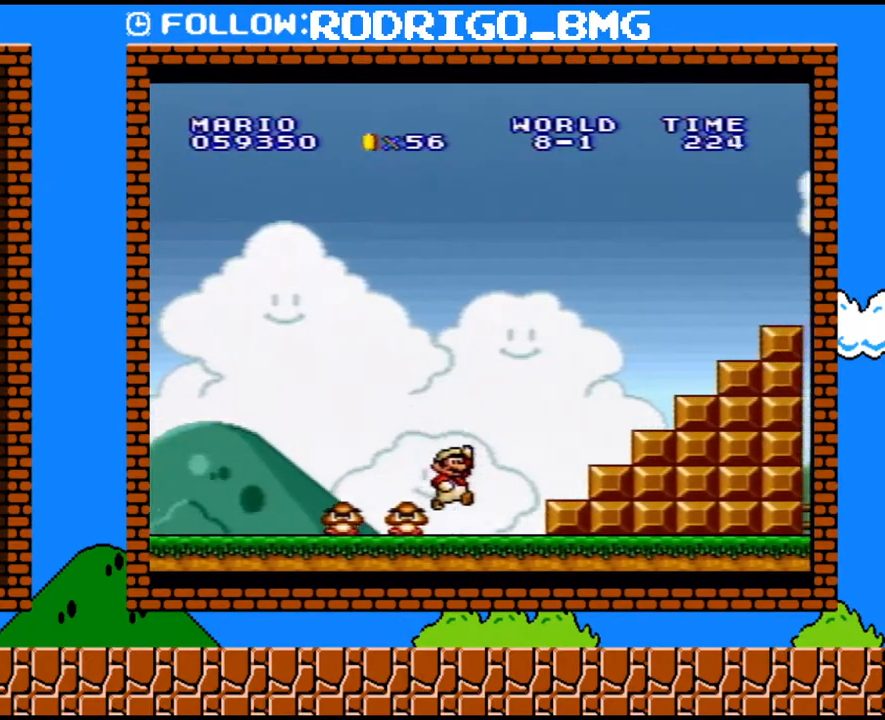
{"buttons": ["Y", "DPAD_RIGHT"], "events": [[133, "B", "down"], [383, "B", "up"]]}
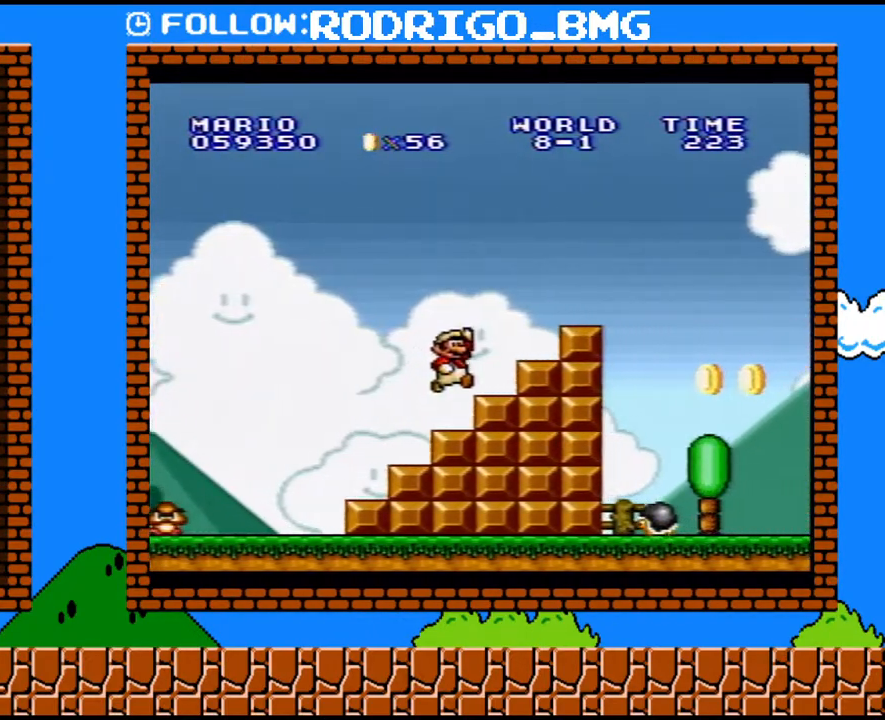
{"buttons": ["Y", "DPAD_RIGHT"], "events": [[67, "B", "down"], [250, "B", "up"]]}
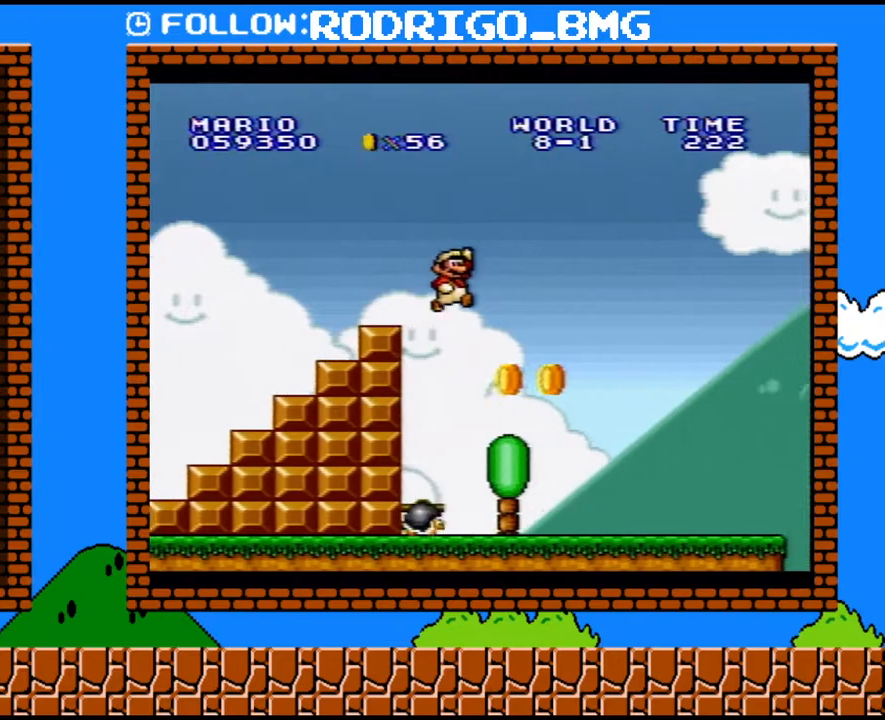
{"buttons": ["Y", "DPAD_RIGHT"], "events": []}
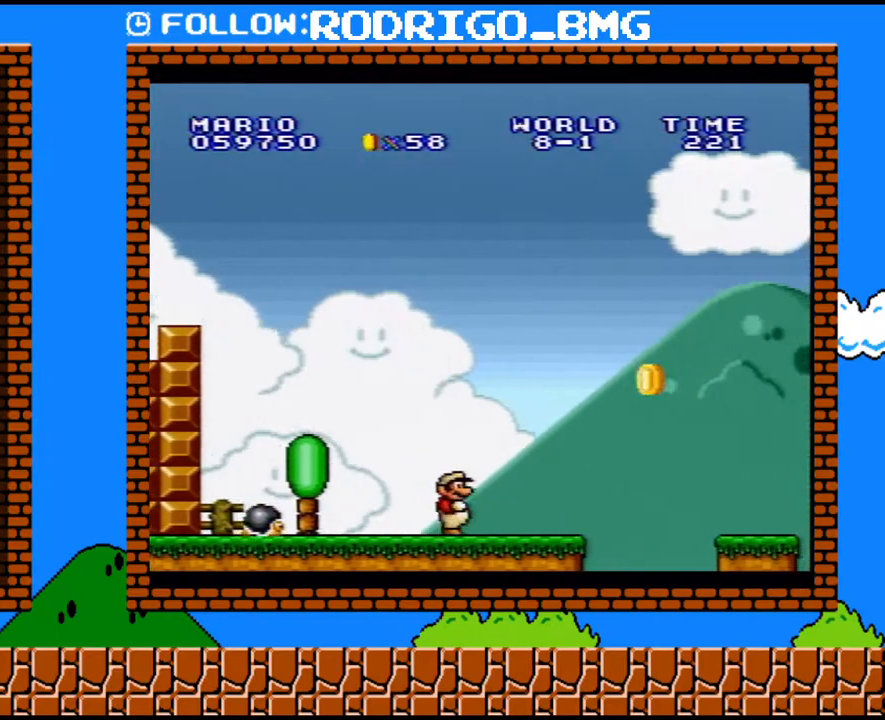
{"buttons": ["Y", "DPAD_RIGHT"], "events": [[100, "B", "down"], [317, "B", "up"]]}
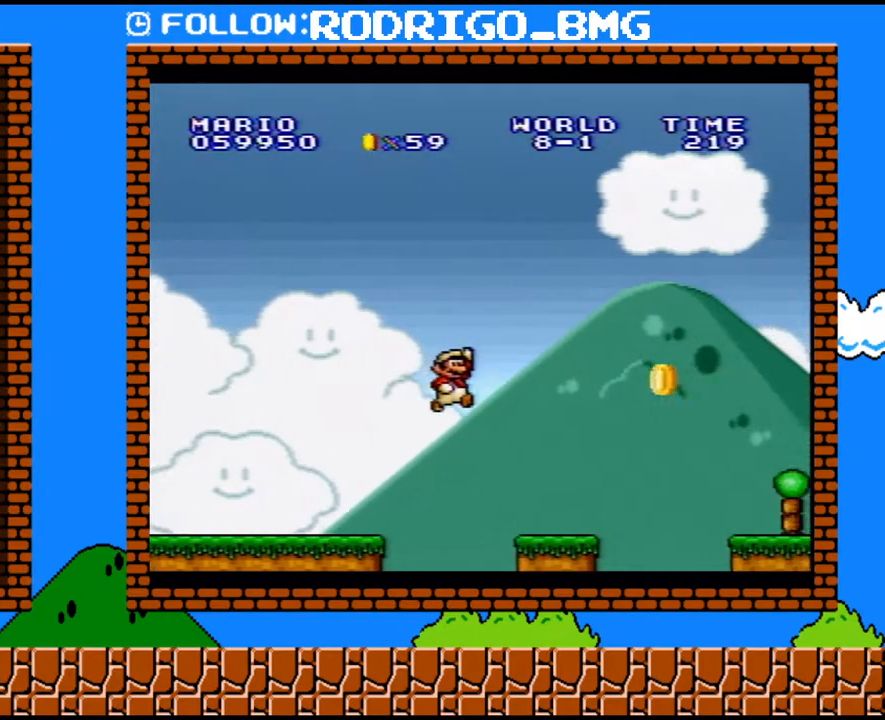
{"buttons": ["Y", "DPAD_RIGHT"], "events": [[317, "B", "down"], [467, "B", "up"]]}
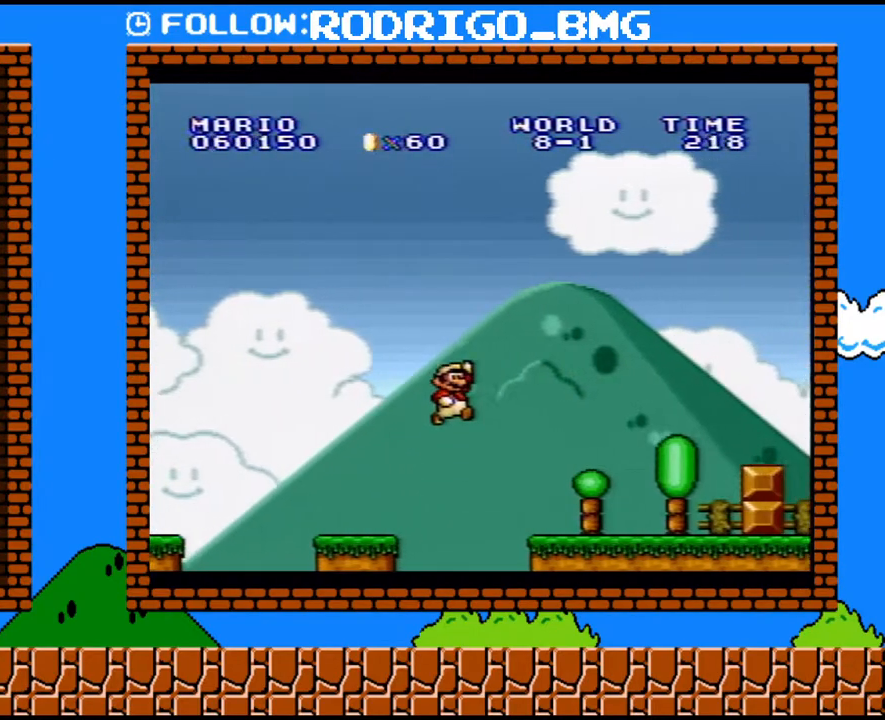
{"buttons": ["B", "Y", "DPAD_RIGHT"], "events": [[500, "B", "down"]]}
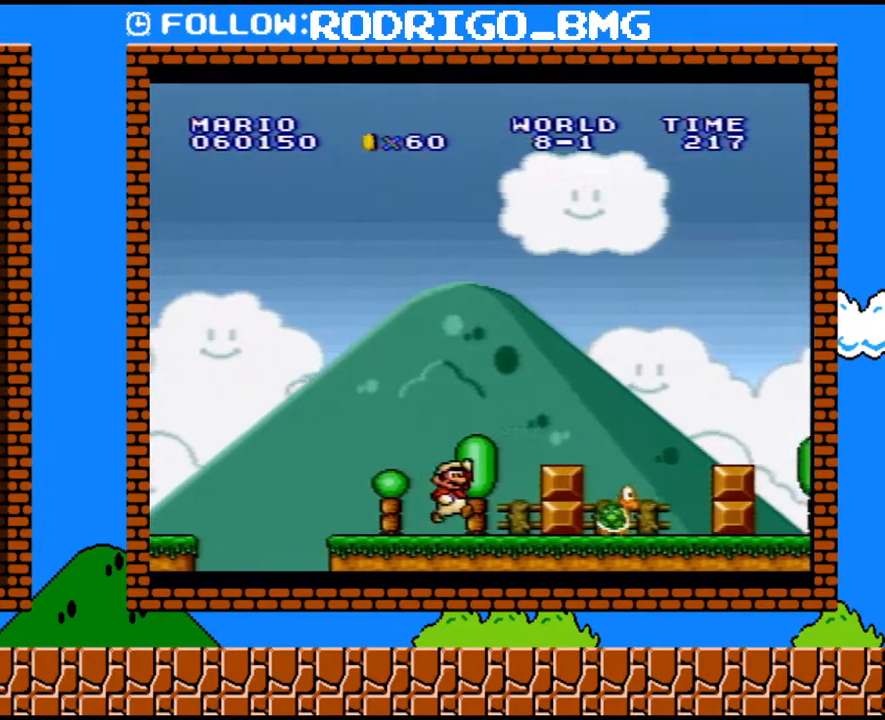
{"buttons": ["Y", "DPAD_RIGHT"], "events": [[350, "B", "up"]]}
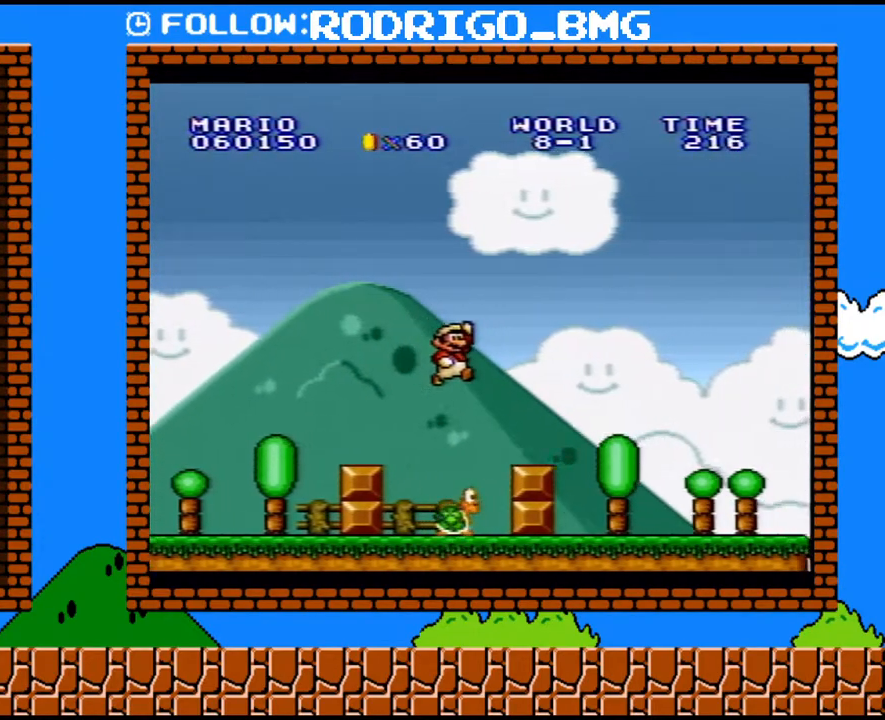
{"buttons": ["Y", "DPAD_RIGHT"], "events": []}
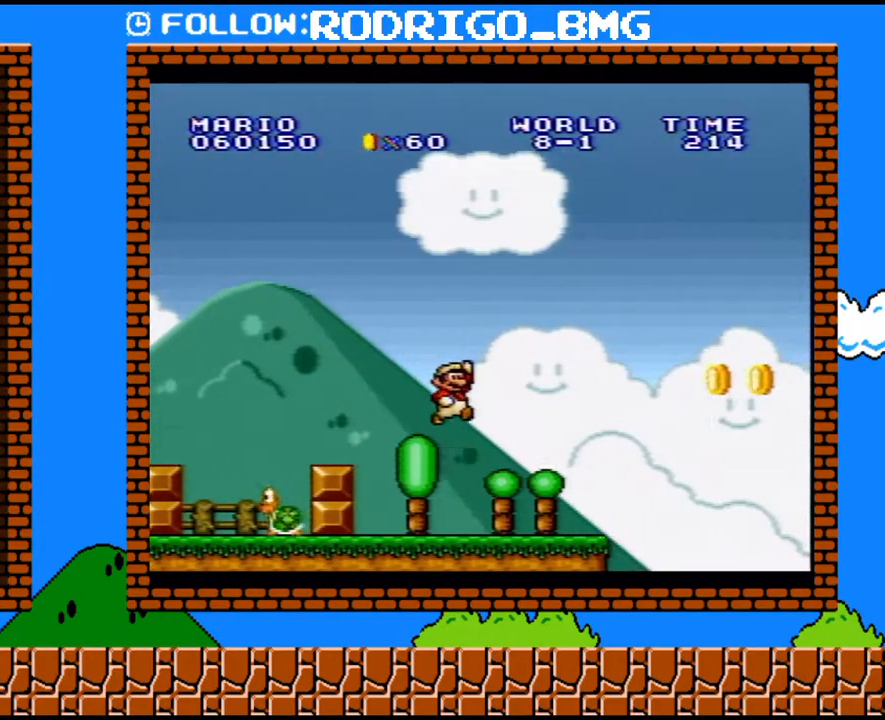
{"buttons": ["B", "Y", "DPAD_RIGHT"], "events": [[283, "B", "down"]]}
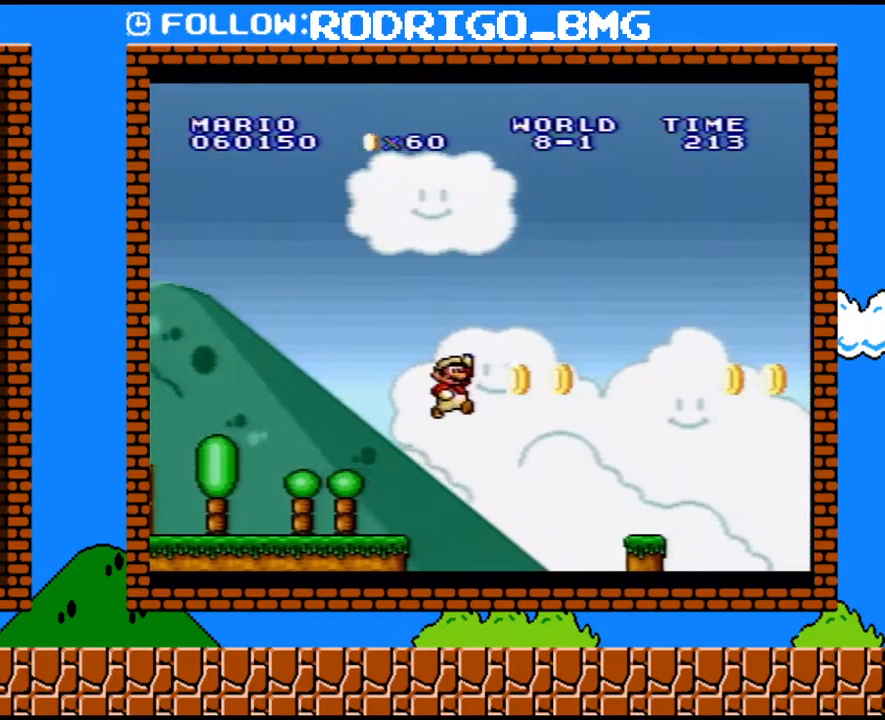
{"buttons": ["Y", "DPAD_RIGHT"], "events": [[67, "B", "up"]]}
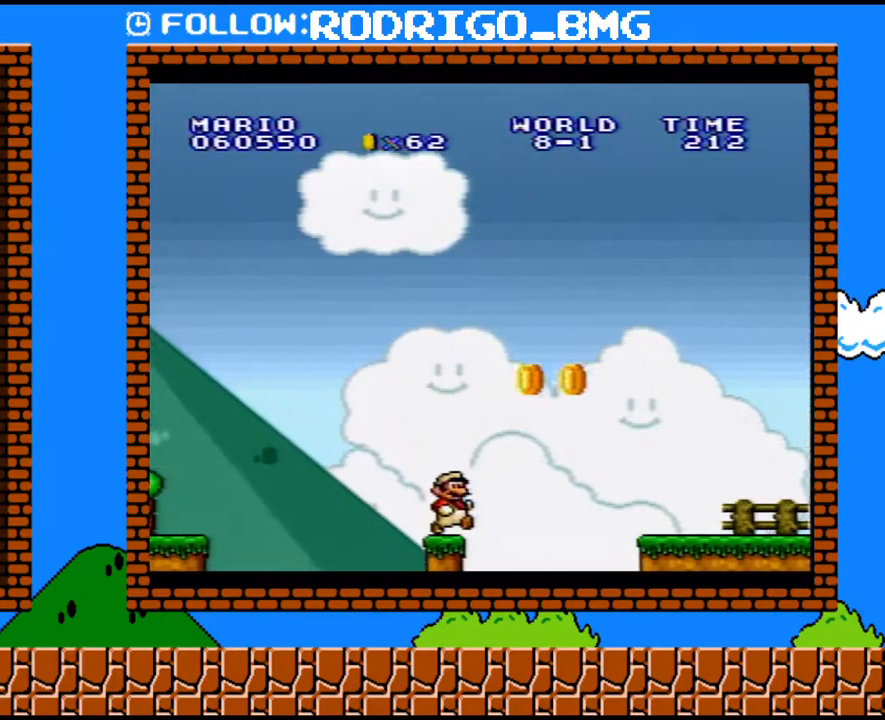
{"buttons": ["Y", "DPAD_RIGHT"], "events": [[33, "B", "down"], [283, "B", "up"]]}
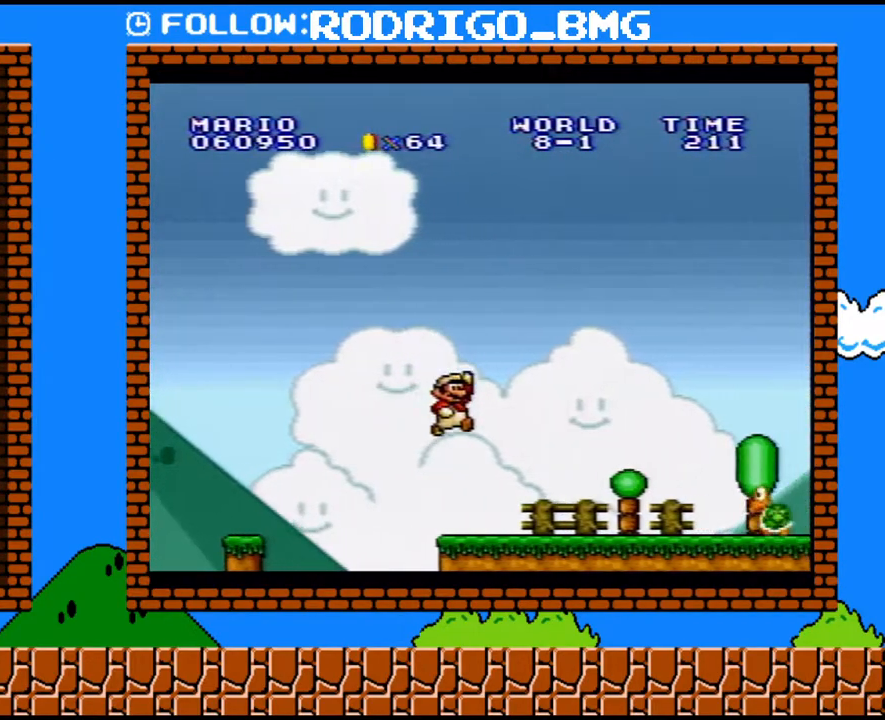
{"buttons": ["B", "Y", "DPAD_RIGHT"], "events": [[250, "B", "down"], [317, "Y", "up"], [500, "Y", "down"]]}
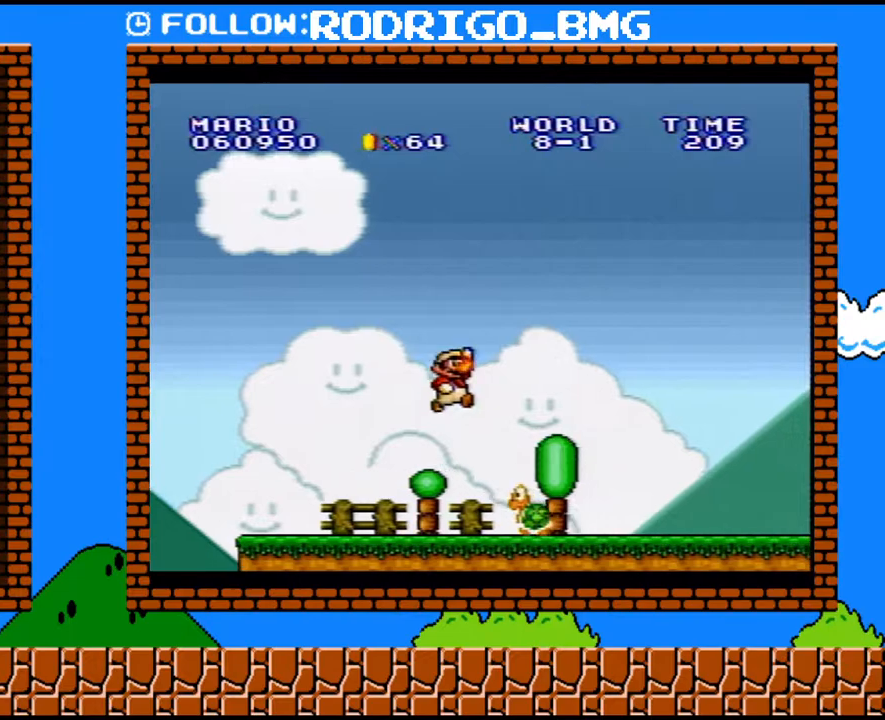
{"buttons": ["Y", "DPAD_RIGHT"], "events": [[33, "B", "up"]]}
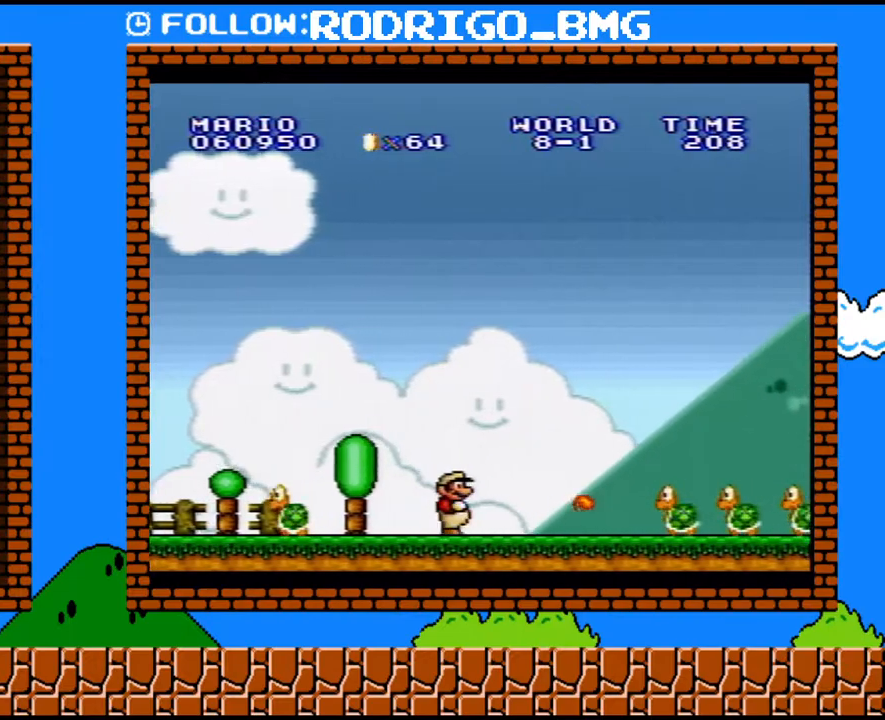
{"buttons": ["B", "DPAD_RIGHT"], "events": [[433, "B", "down"], [433, "Y", "up"]]}
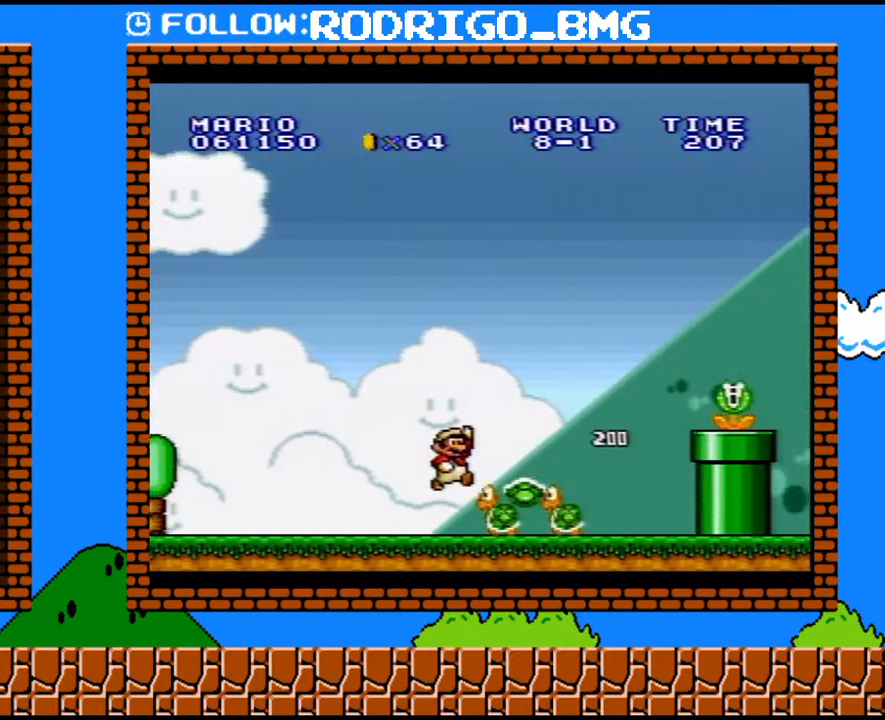
{"buttons": ["Y", "DPAD_RIGHT"], "events": [[283, "Y", "down"], [383, "B", "up"]]}
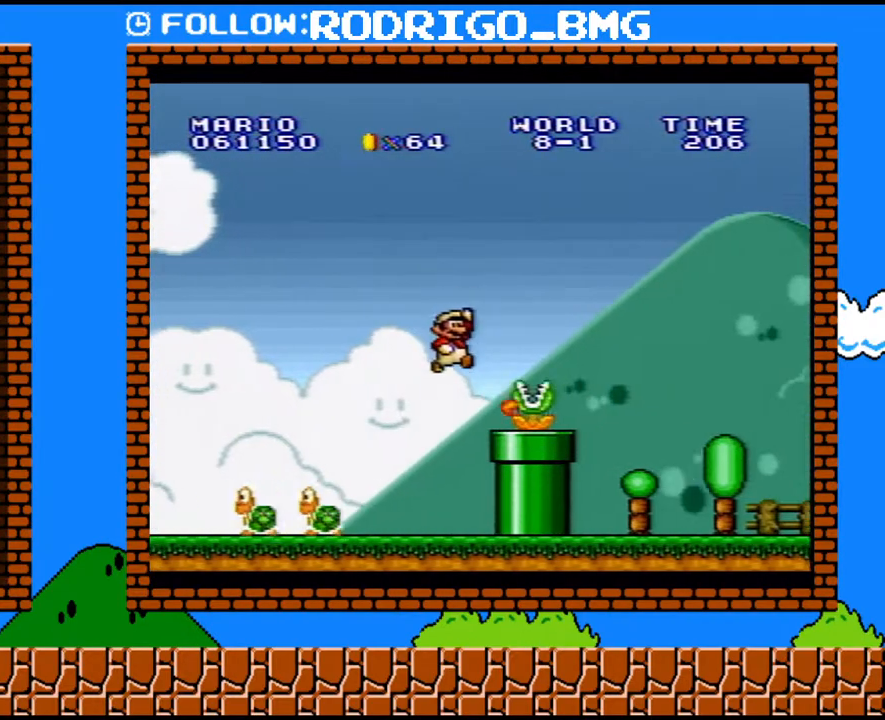
{"buttons": ["Y", "DPAD_RIGHT"], "events": []}
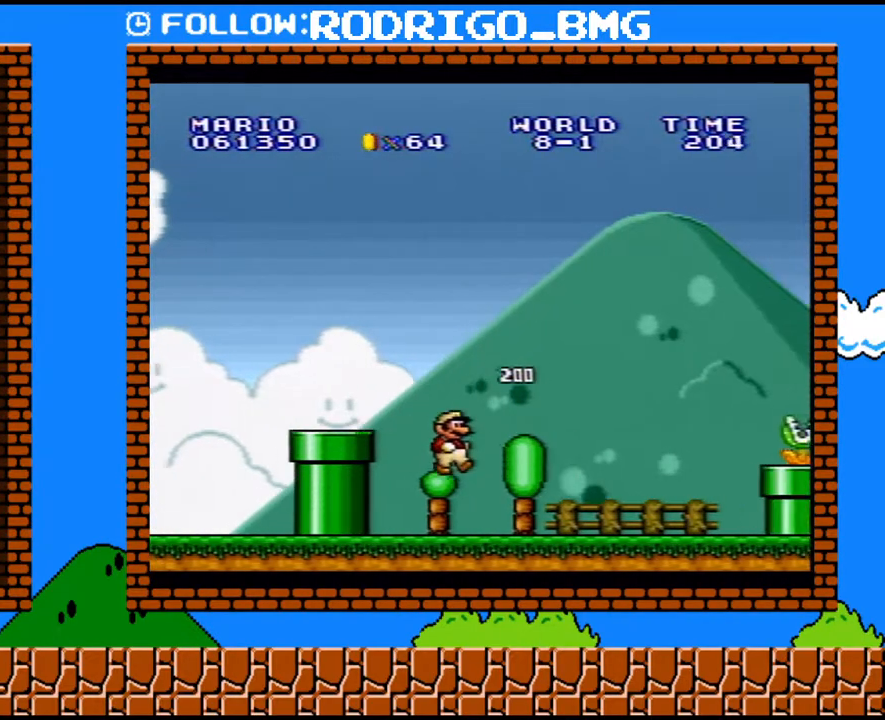
{"buttons": ["B", "DPAD_RIGHT"], "events": [[383, "B", "down"], [383, "Y", "up"]]}
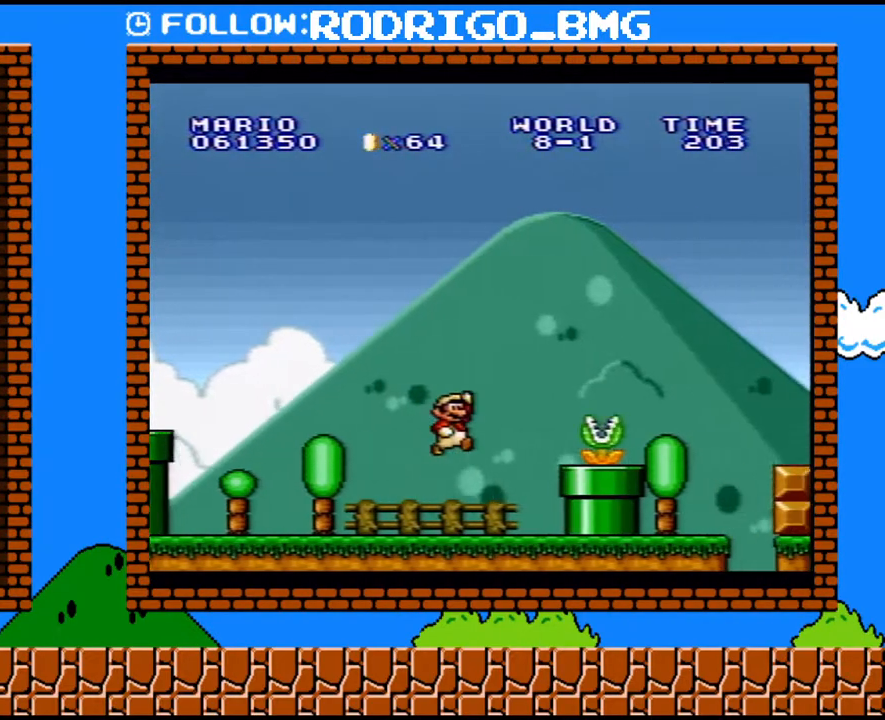
{"buttons": ["B", "Y", "DPAD_RIGHT"], "events": [[67, "B", "up"], [67, "Y", "down"], [417, "B", "down"]]}
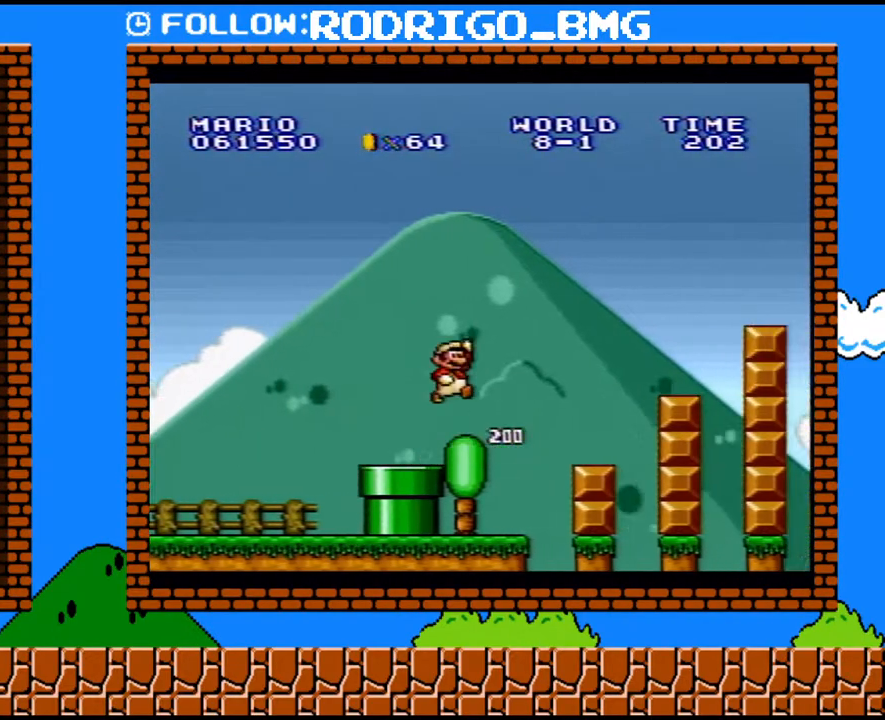
{"buttons": ["Y", "DPAD_RIGHT"], "events": [[217, "B", "up"]]}
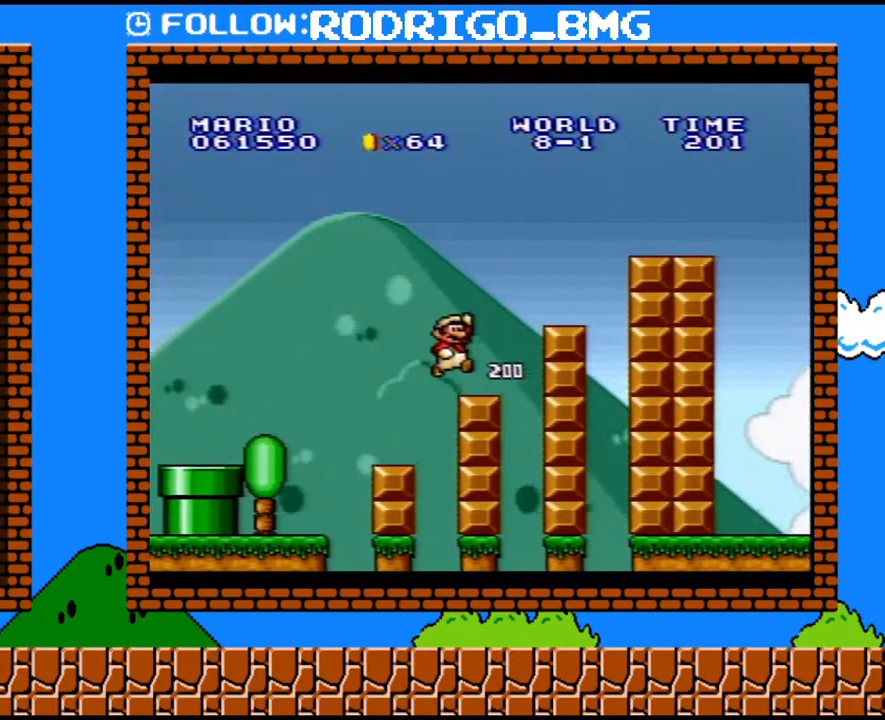
{"buttons": ["Y", "DPAD_RIGHT"], "events": [[67, "B", "down"], [400, "B", "up"]]}
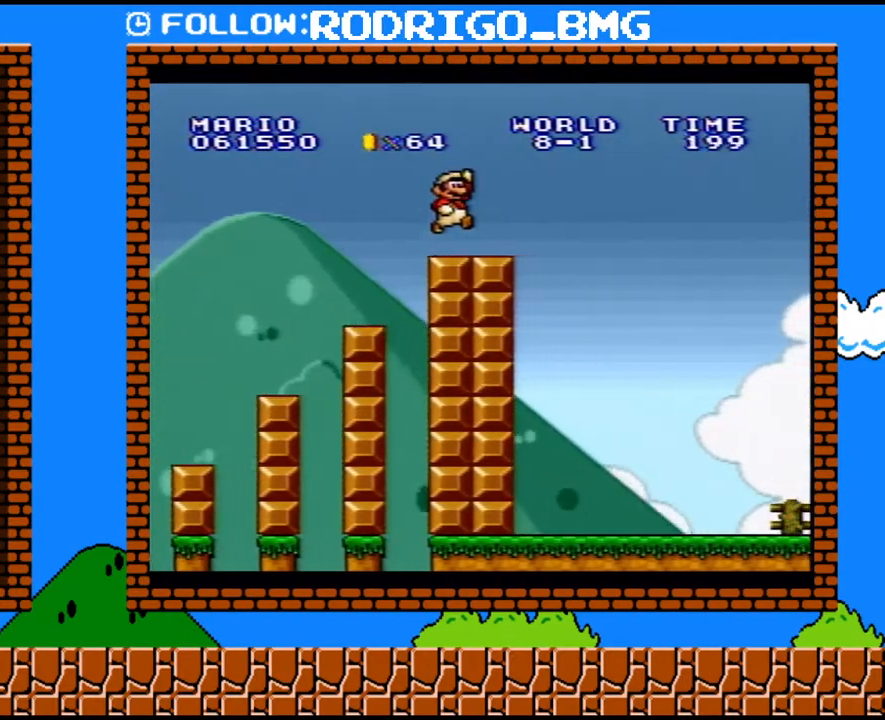
{"buttons": ["B", "Y", "DPAD_RIGHT"], "events": [[67, "DPAD_LEFT", "down"], [67, "DPAD_RIGHT", "up"], [133, "B", "down"], [167, "DPAD_LEFT", "up"], [167, "DPAD_RIGHT", "down"]]}
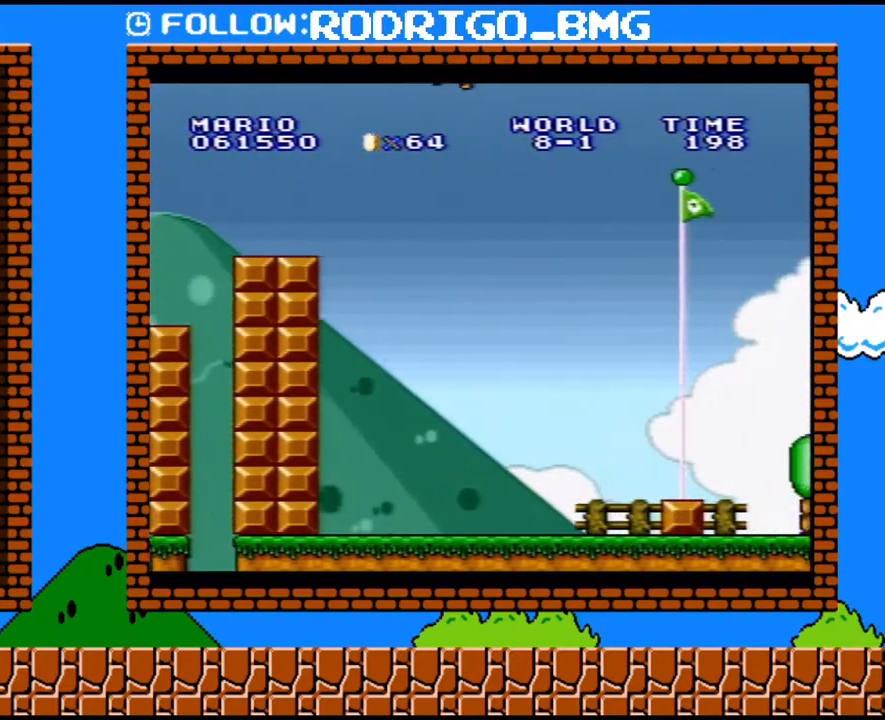
{"buttons": ["B", "Y", "DPAD_RIGHT"], "events": []}
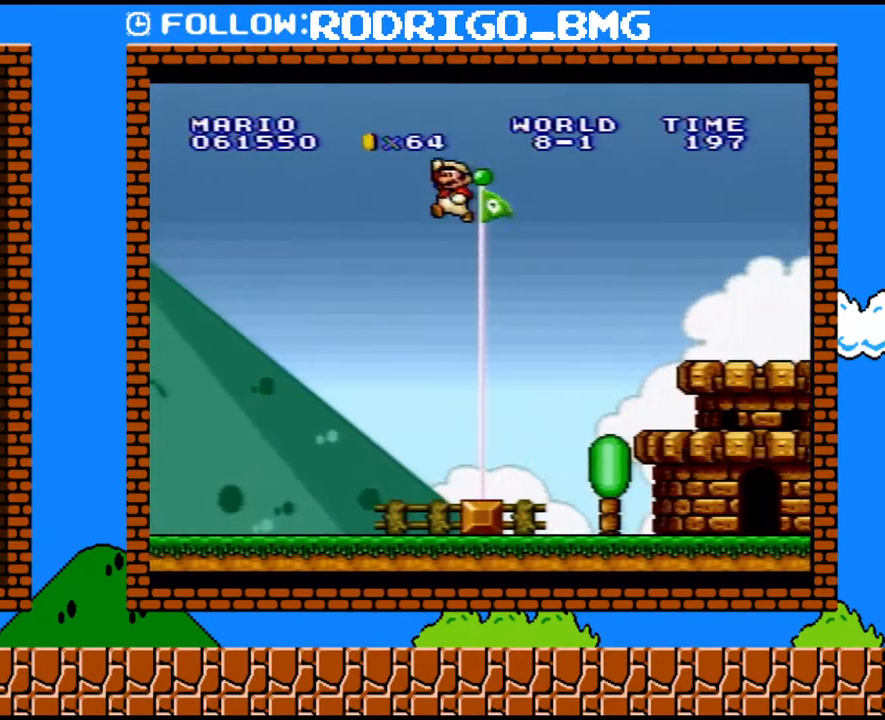
{"buttons": [], "events": [[250, "DPAD_RIGHT", "up"], [350, "B", "up"], [417, "Y", "up"]]}